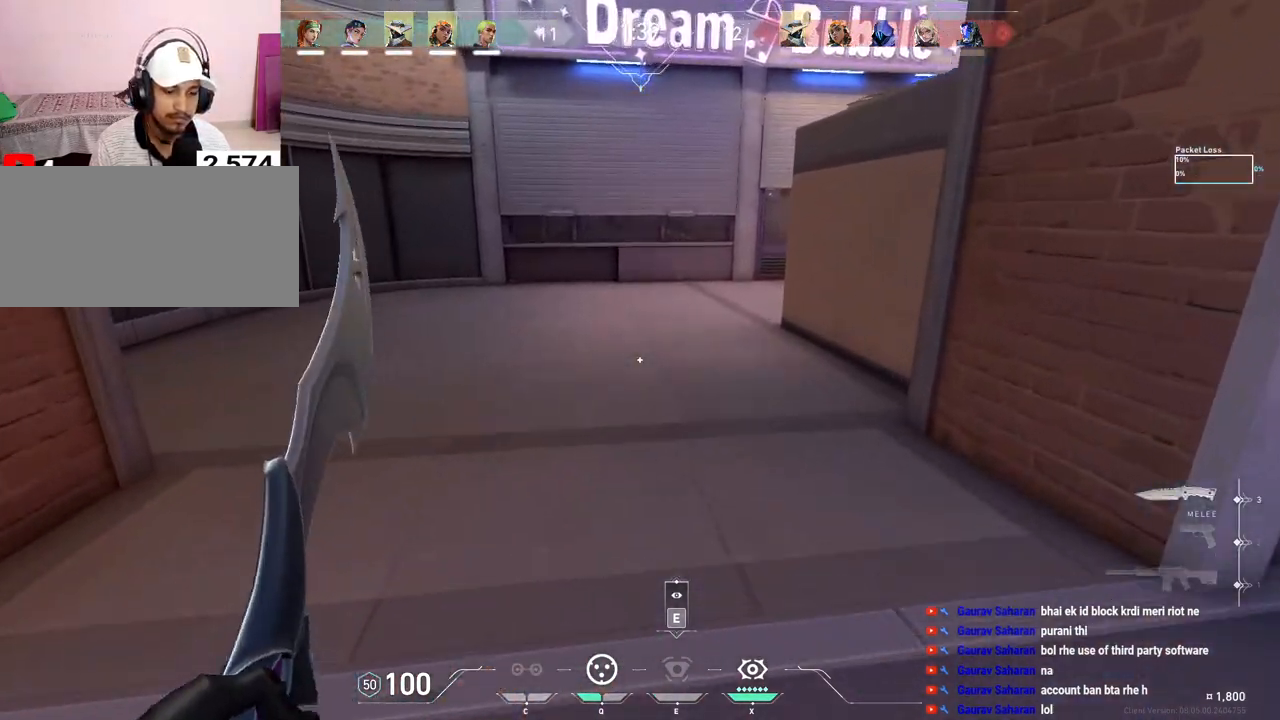
Gameplay with keyboard and mouse; each line is a JSON object with the keys and mouse buttons held at the frame after it. "events" lists presses ("down") and releases ("up") of "a", "ctrl", "d", "e", "f", "q", "r", "s", "shift", "space", "tab", "w", "mouse_left", "mouse_wheel", "mouse_right", "mouse_mb4" and "mouse_mb5" between this image and that frame as [ms after this image, input, new state], when the widget could be followed in between. "mouse_left", "mouse_wheel", "mouse_right", "mouse_mb4", "mouse_mb5" = the "left", "wheel", "right", "mb4", "mb5" buttons of the "mouse" list. No other keys are recorded. "wheel" means that the mouse wheel is clicked or scrolled. Mouse movement is not recorded.
{"keys": ["shift", "w"], "mouse": [], "events": [[100, "shift", "down"]]}
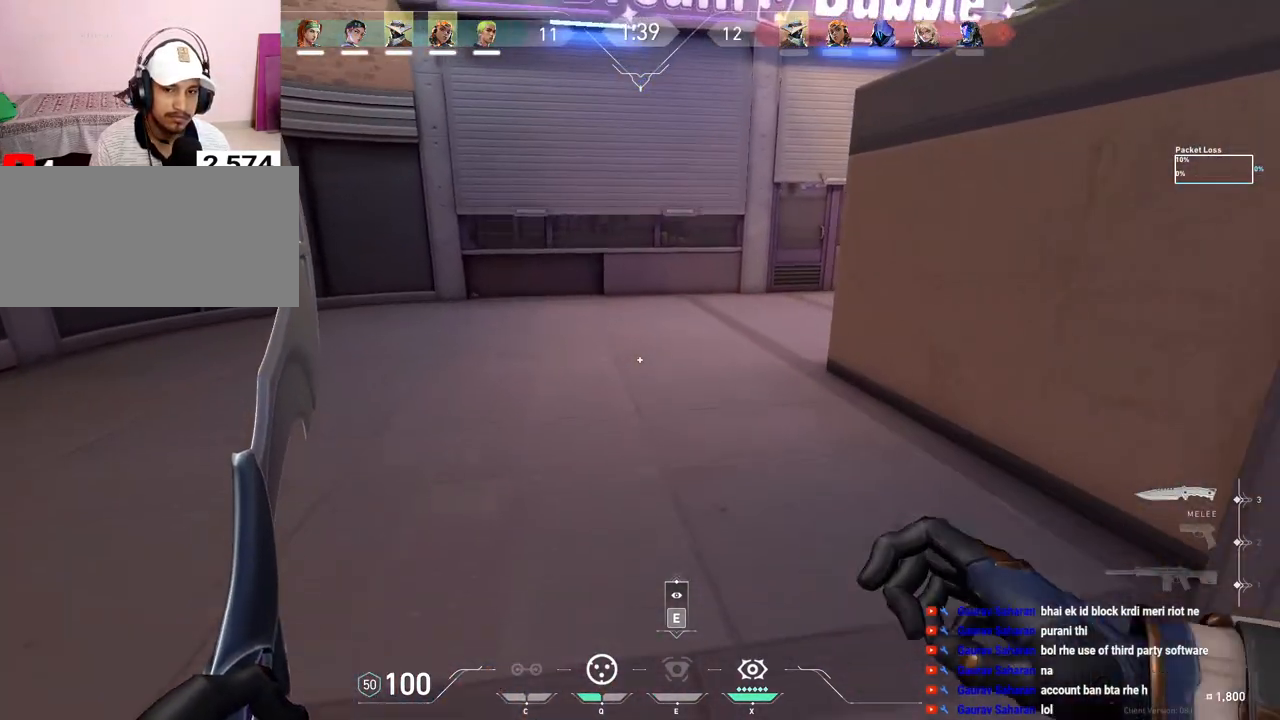
{"keys": ["a", "shift", "w"], "mouse": [], "events": [[267, "a", "down"]]}
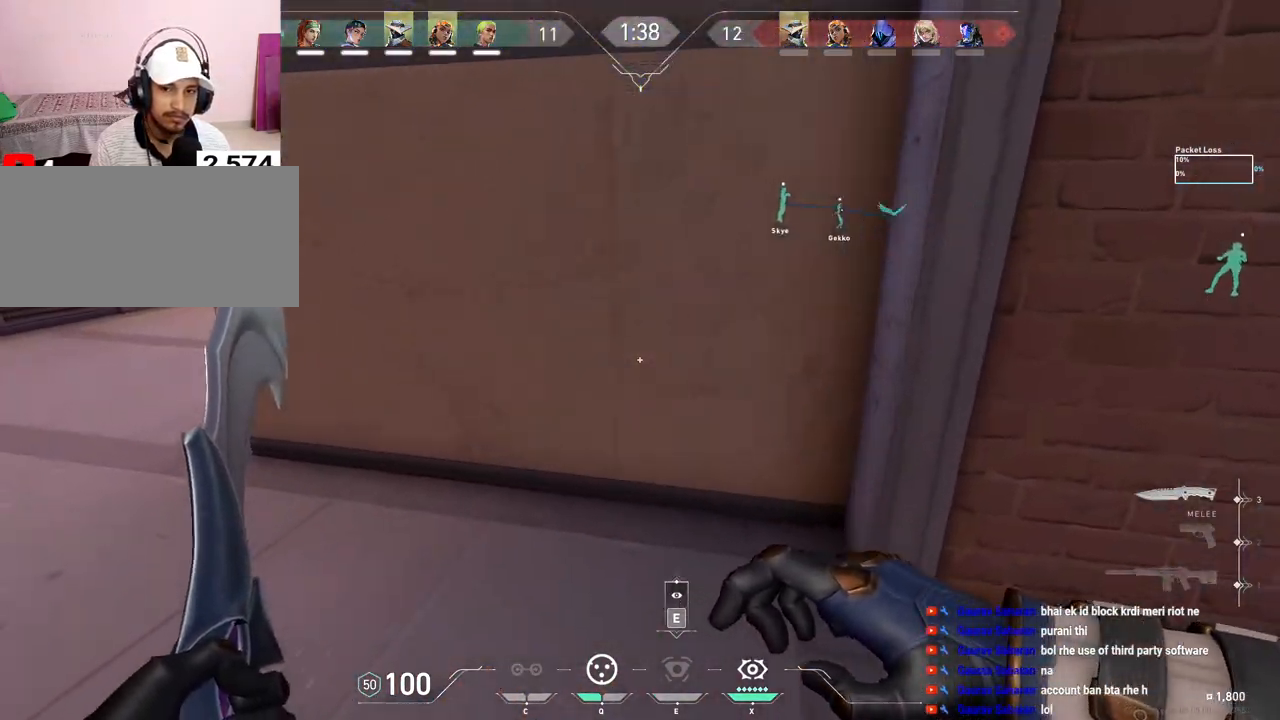
{"keys": ["shift"], "mouse": [], "events": [[167, "e", "down"], [300, "e", "up"], [300, "w", "up"], [417, "a", "up"]]}
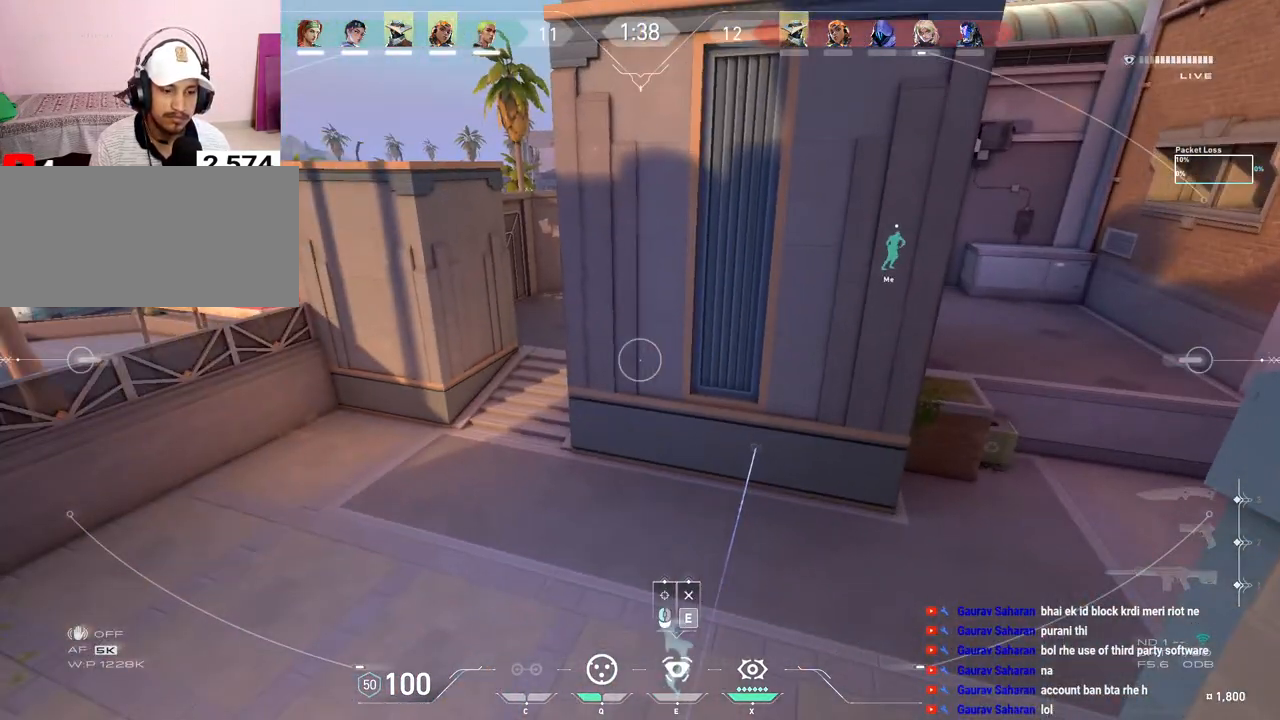
{"keys": [], "mouse": [], "events": [[50, "shift", "up"]]}
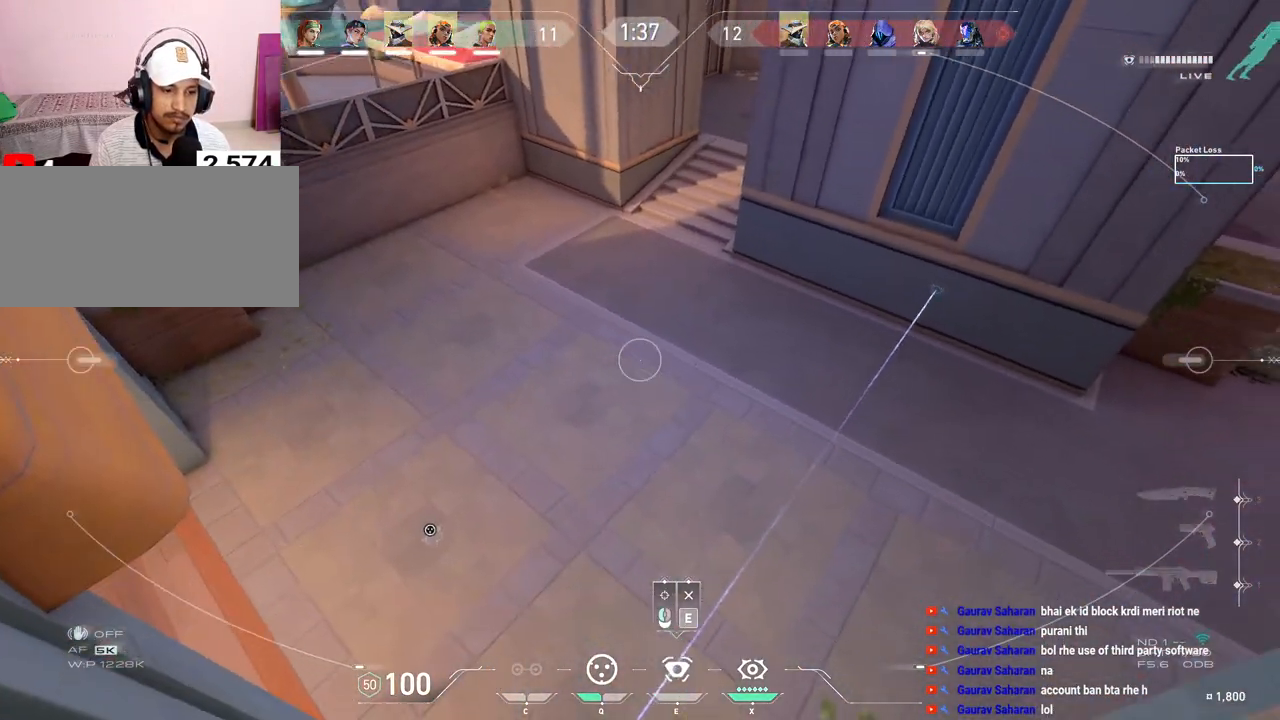
{"keys": [], "mouse": [], "events": []}
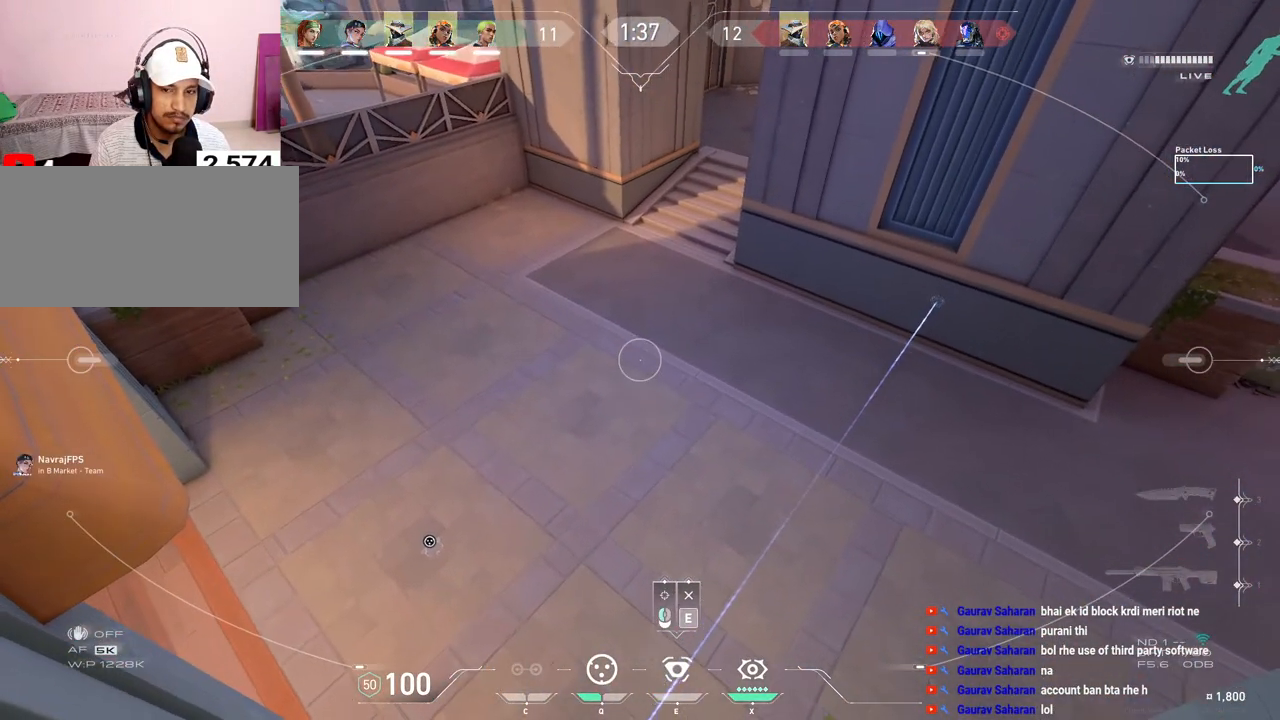
{"keys": [], "mouse": [], "events": [[117, "e", "down"], [217, "e", "up"], [333, "w", "down"], [467, "w", "up"]]}
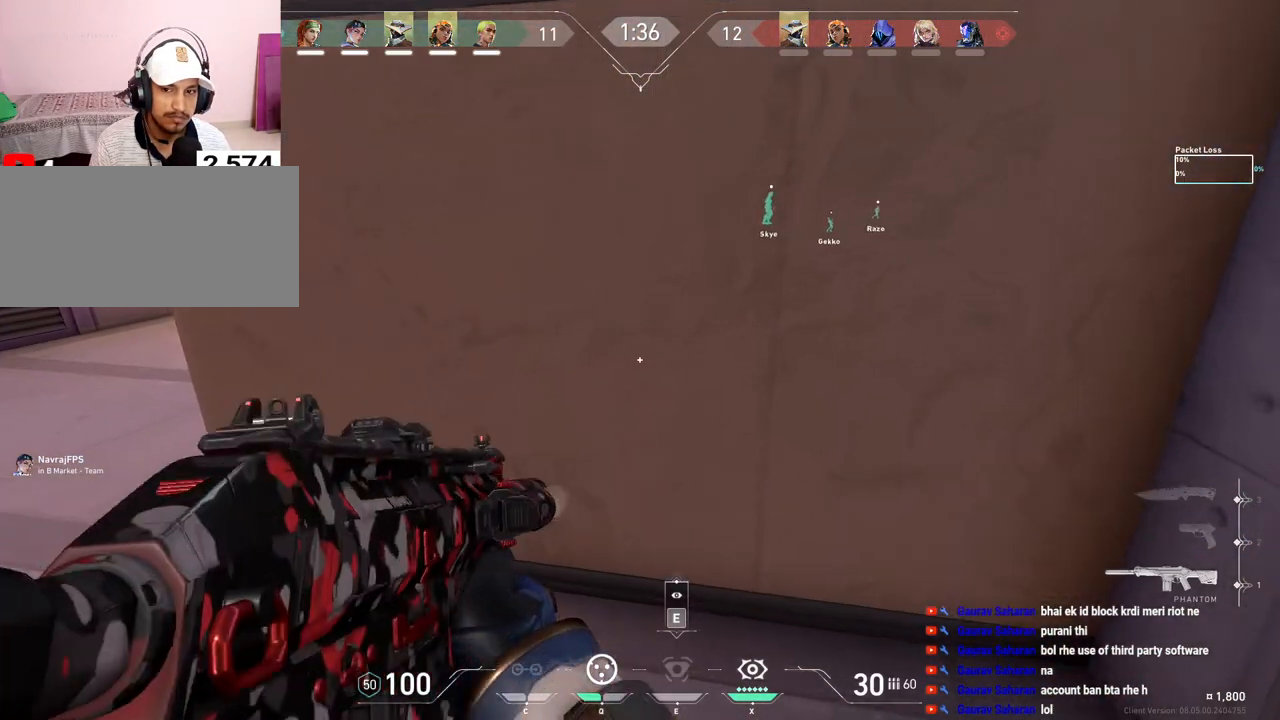
{"keys": ["shift", "w"], "mouse": [], "events": [[167, "d", "down"], [367, "w", "down"], [467, "shift", "down"], [500, "d", "up"]]}
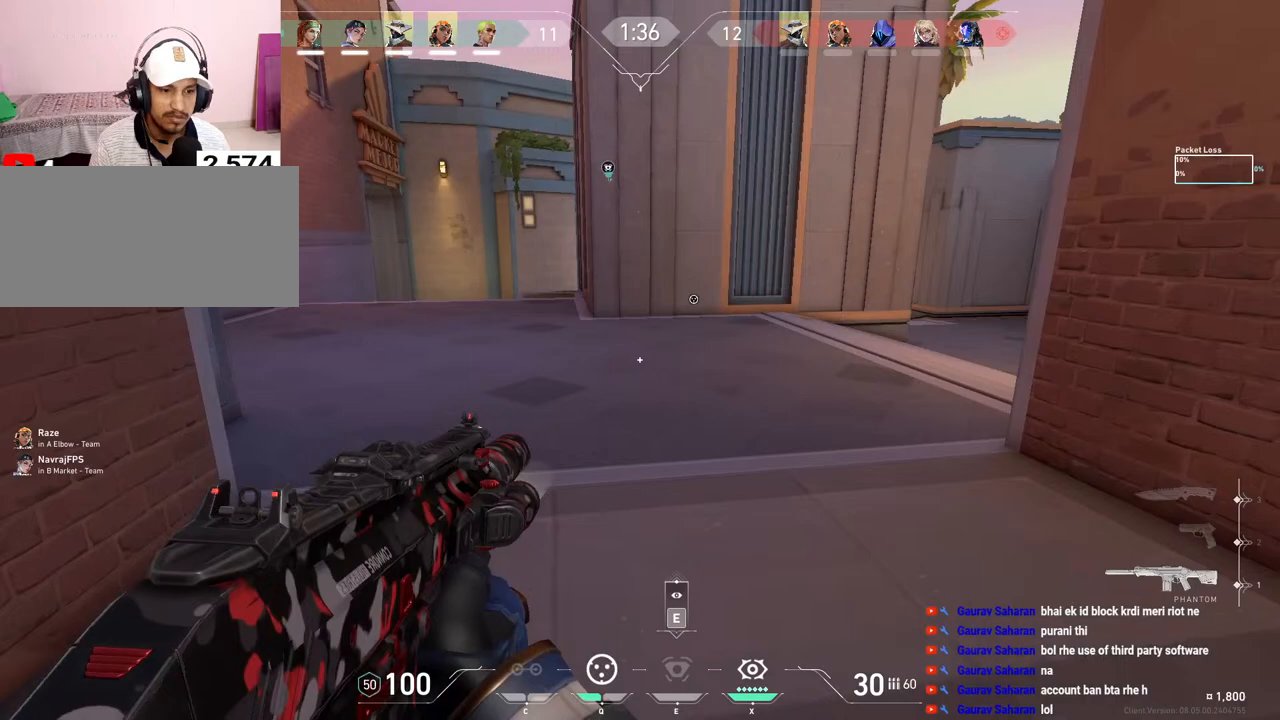
{"keys": ["shift", "w"], "mouse": [], "events": []}
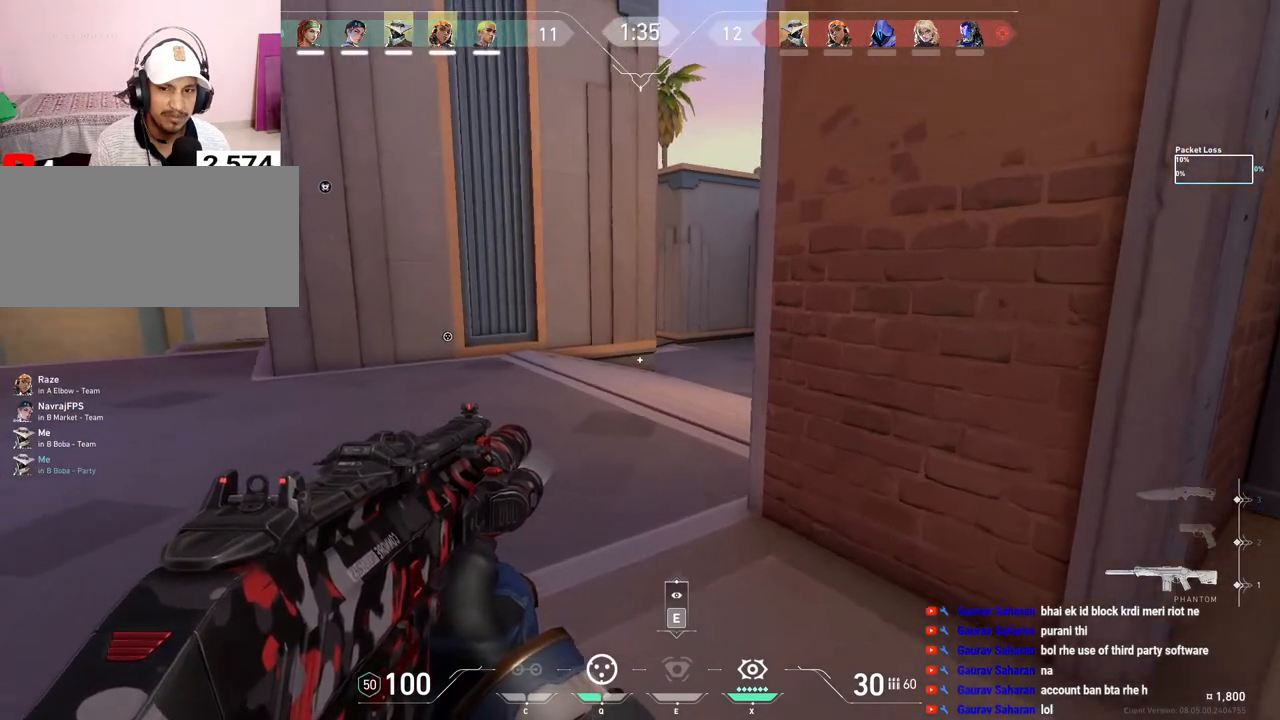
{"keys": ["shift", "w"], "mouse": [], "events": [[217, "mouse_right", "down"], [317, "mouse_right", "up"], [383, "mouse_right", "down"], [483, "mouse_right", "up"]]}
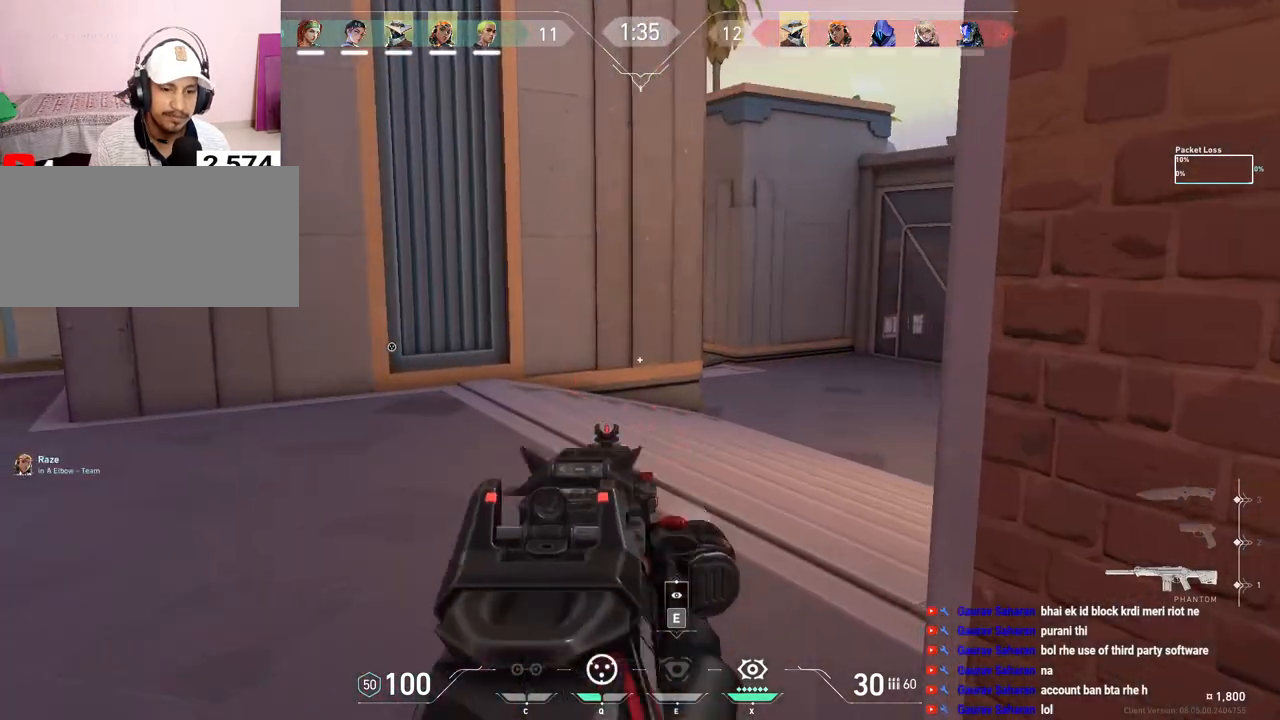
{"keys": ["shift", "w"], "mouse": [], "events": []}
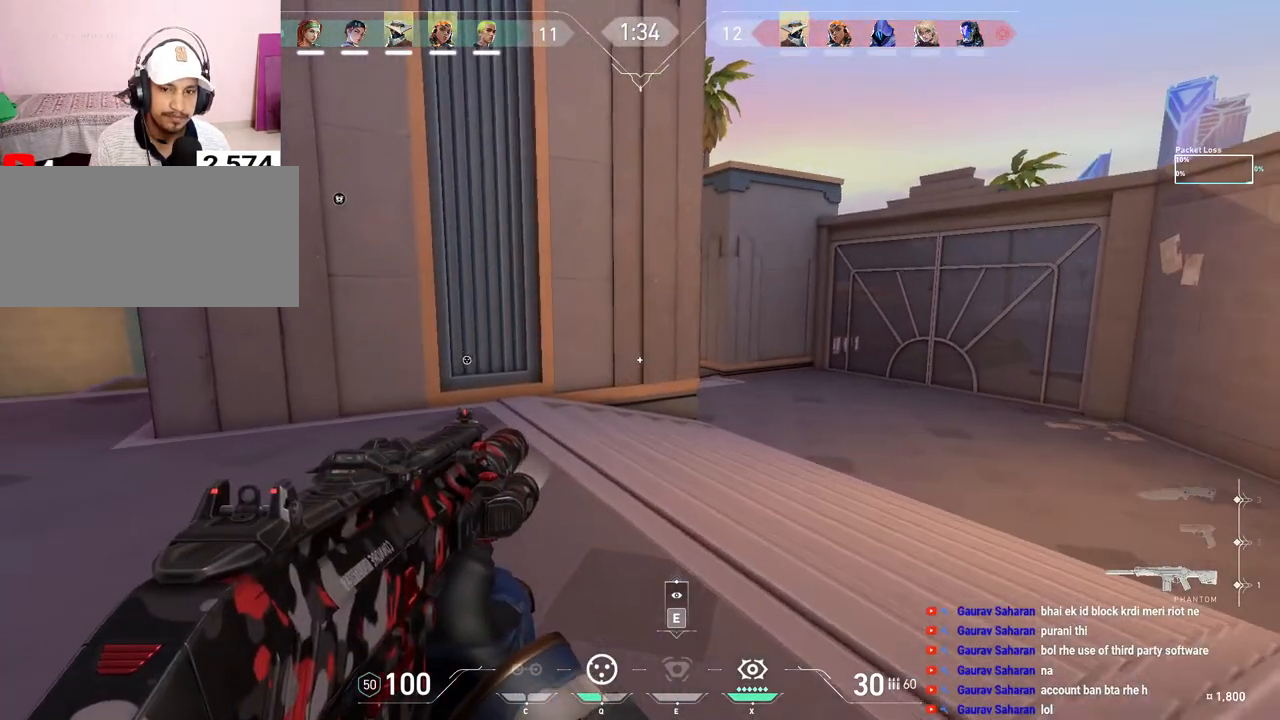
{"keys": ["d", "shift", "w"], "mouse": [], "events": [[67, "d", "down"]]}
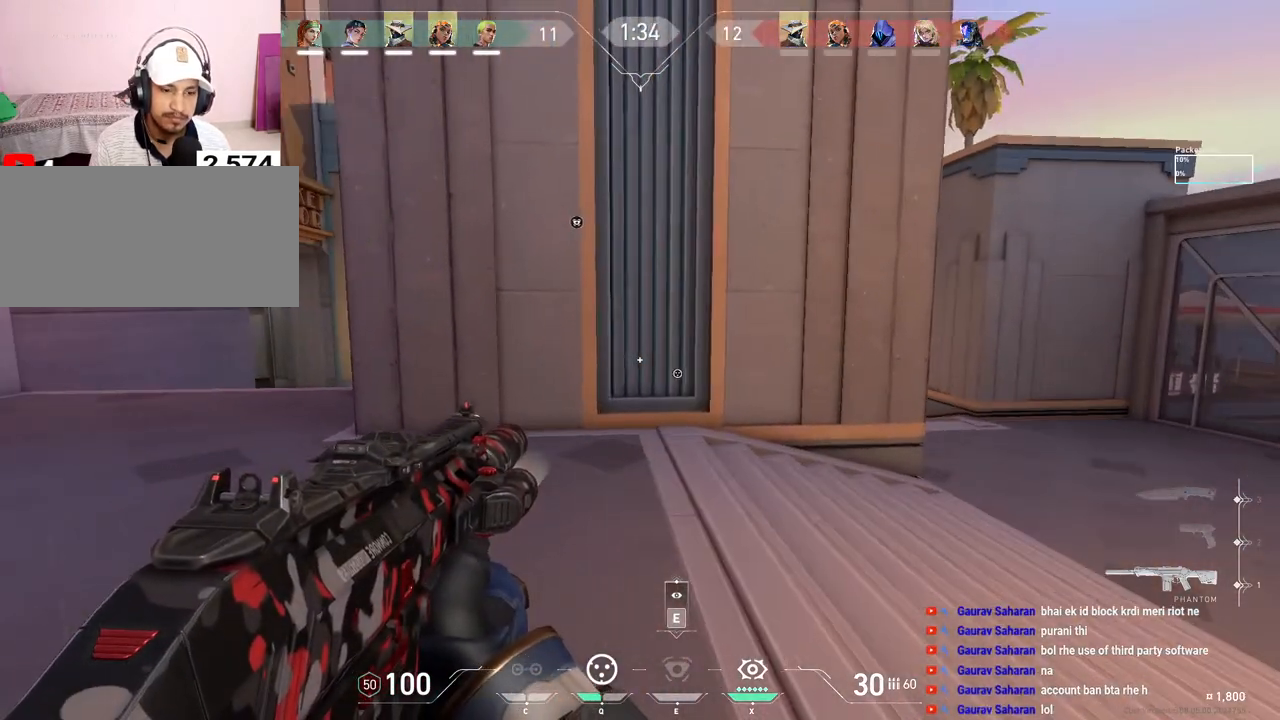
{"keys": ["e", "shift", "w"], "mouse": [], "events": [[367, "d", "up"], [500, "e", "down"]]}
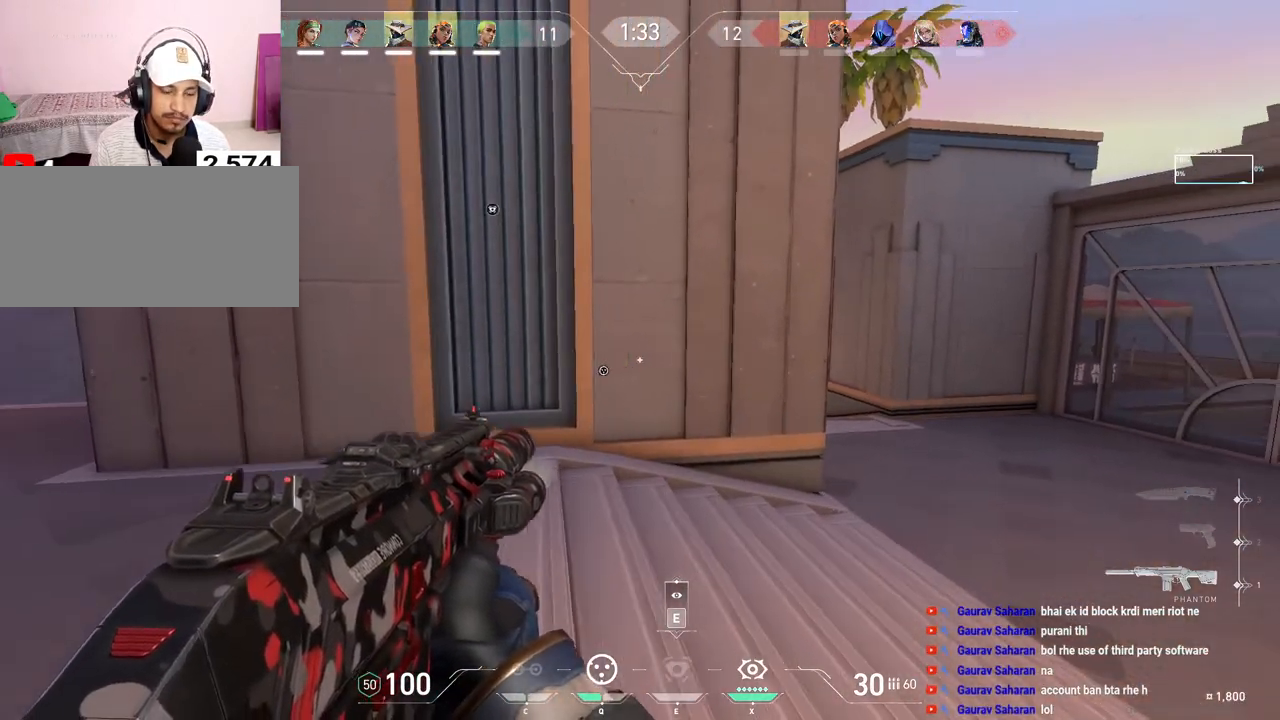
{"keys": [], "mouse": [], "events": [[183, "e", "up"], [183, "w", "up"], [483, "shift", "up"]]}
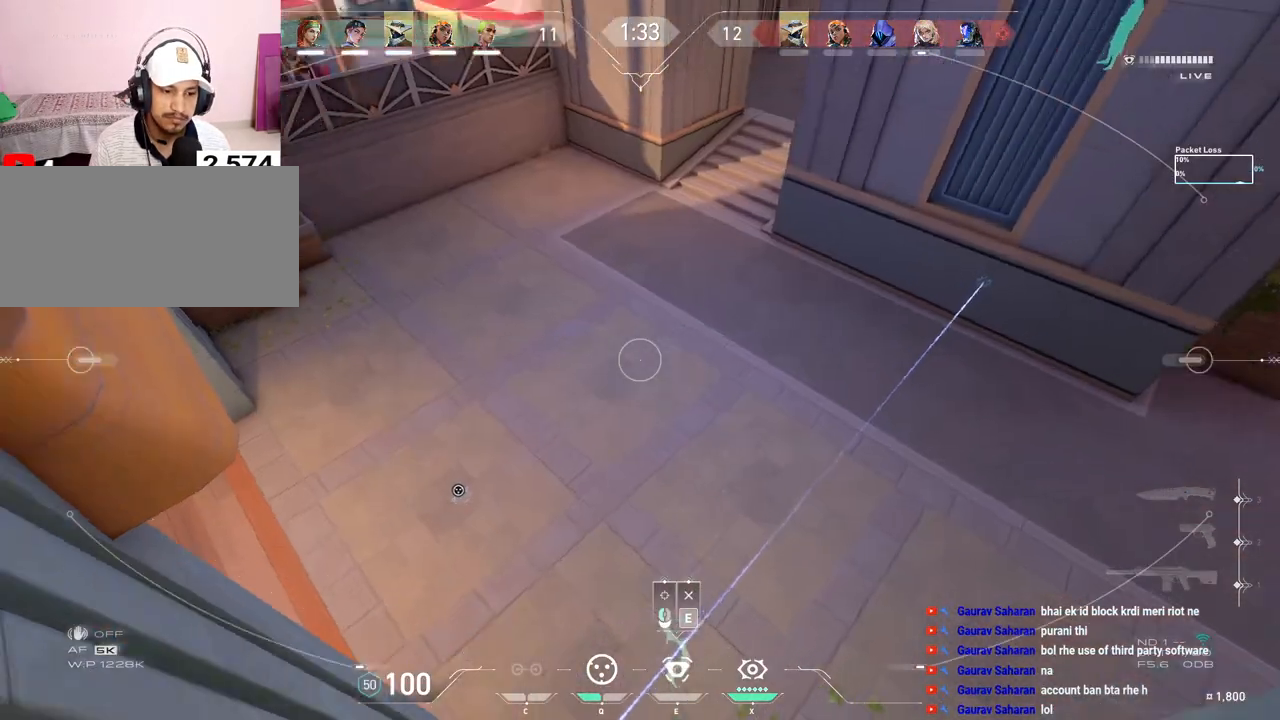
{"keys": [], "mouse": [], "events": []}
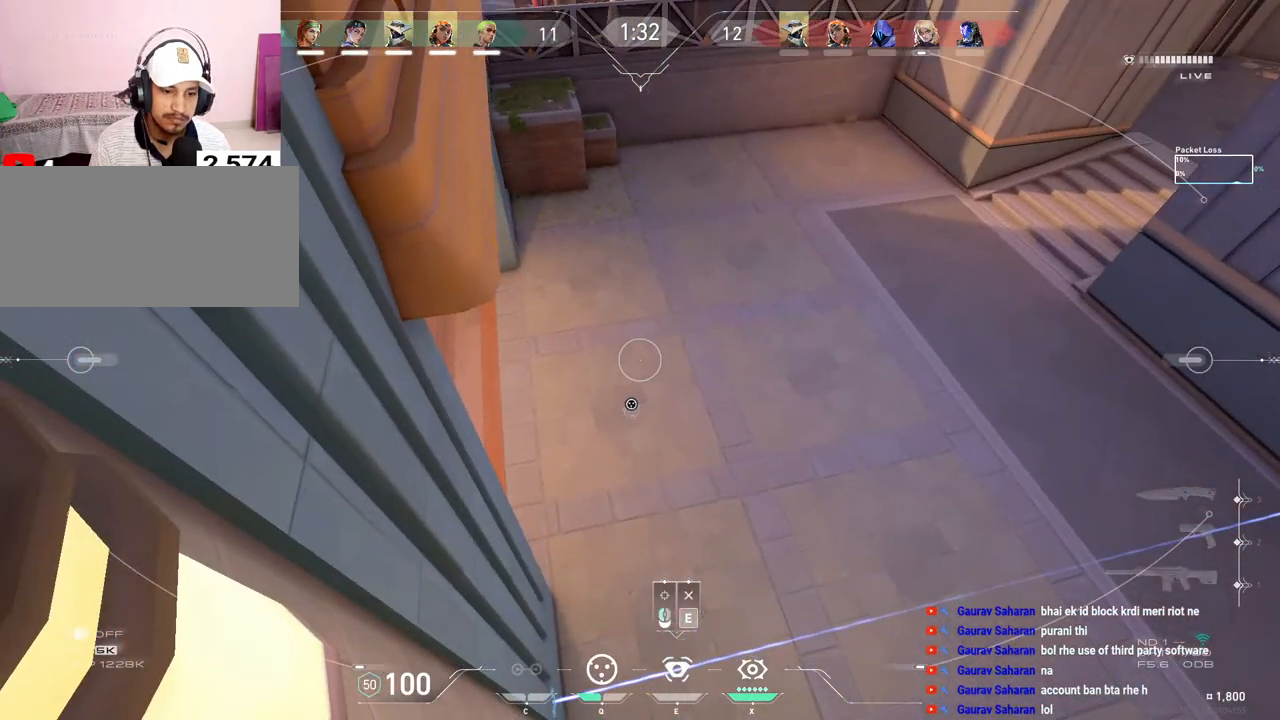
{"keys": [], "mouse": [], "events": []}
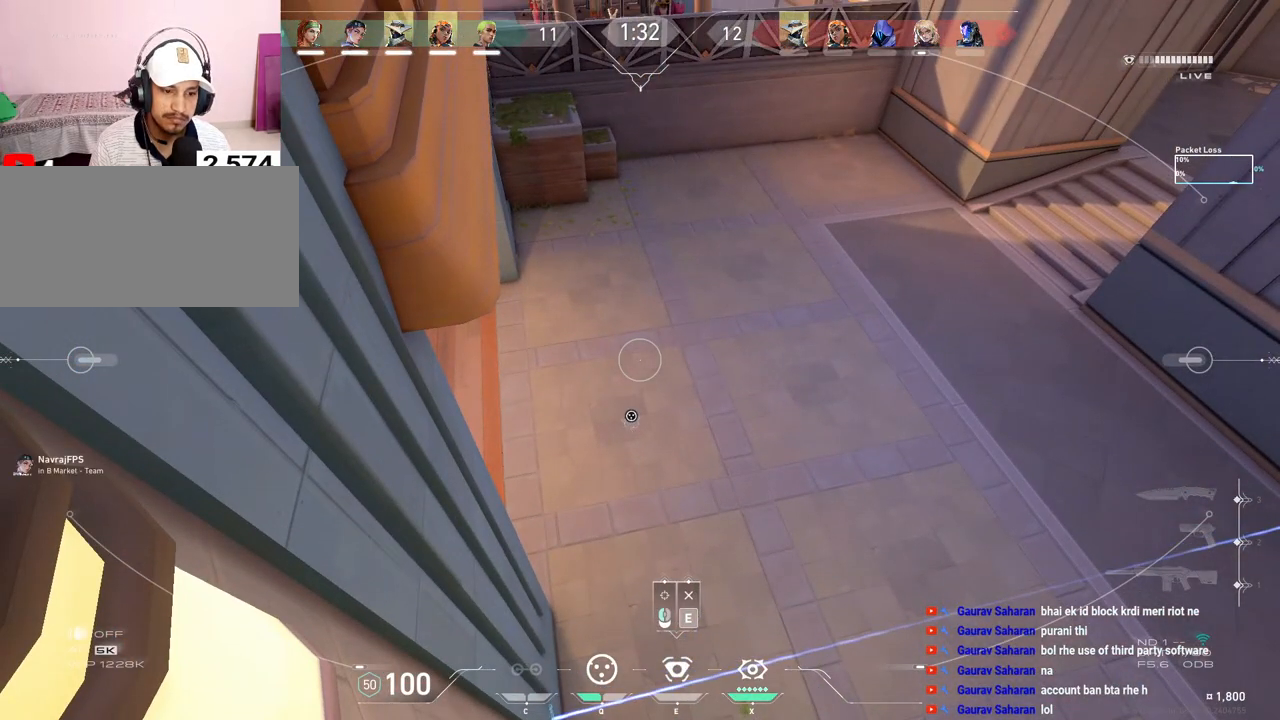
{"keys": ["d", "w"], "mouse": [], "events": [[17, "e", "down"], [133, "e", "up"], [333, "d", "down"], [433, "w", "down"]]}
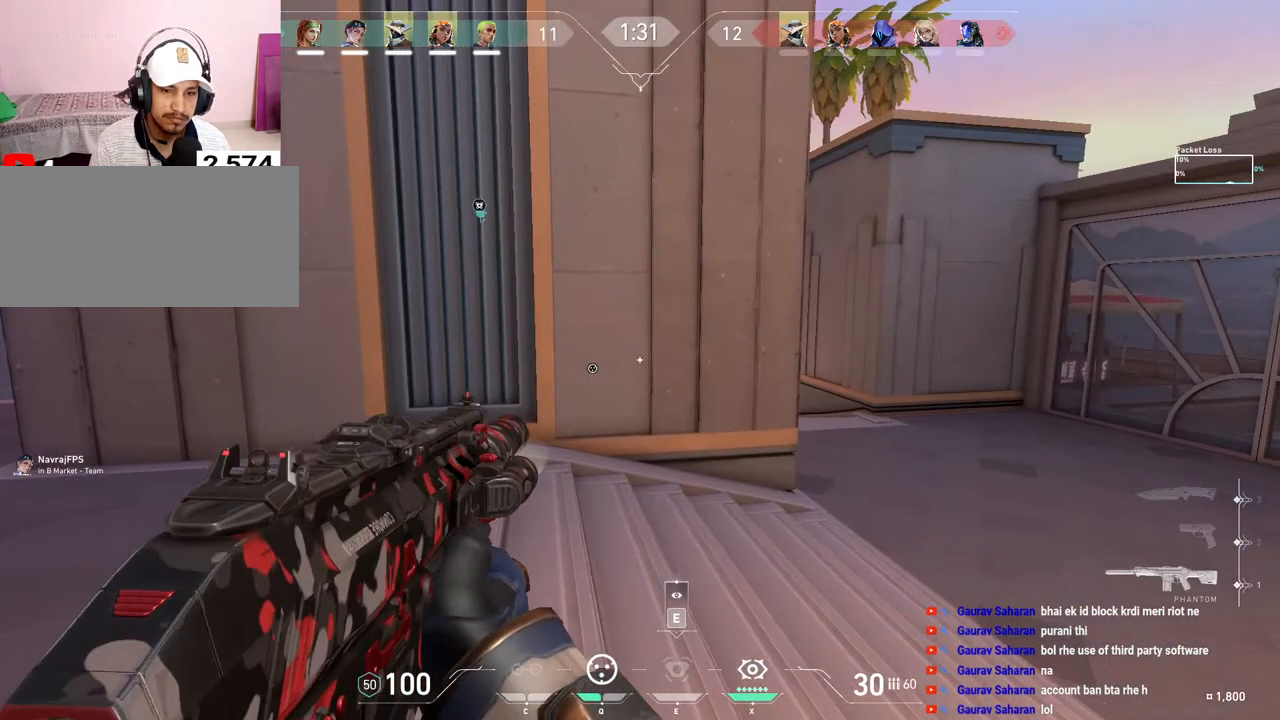
{"keys": ["shift", "w"], "mouse": [], "events": [[117, "shift", "down"], [133, "d", "up"]]}
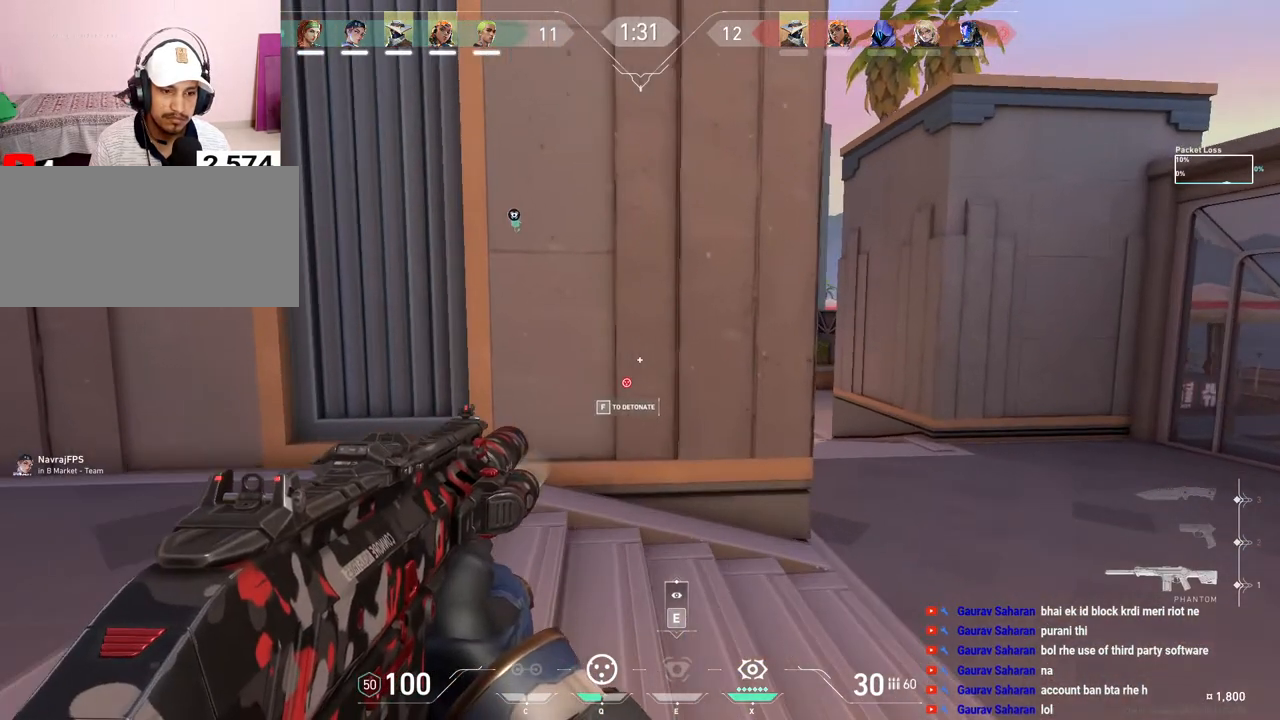
{"keys": [], "mouse": [], "events": [[83, "e", "down"], [233, "e", "up"], [233, "w", "up"], [367, "e", "down"], [467, "e", "up"], [467, "shift", "up"]]}
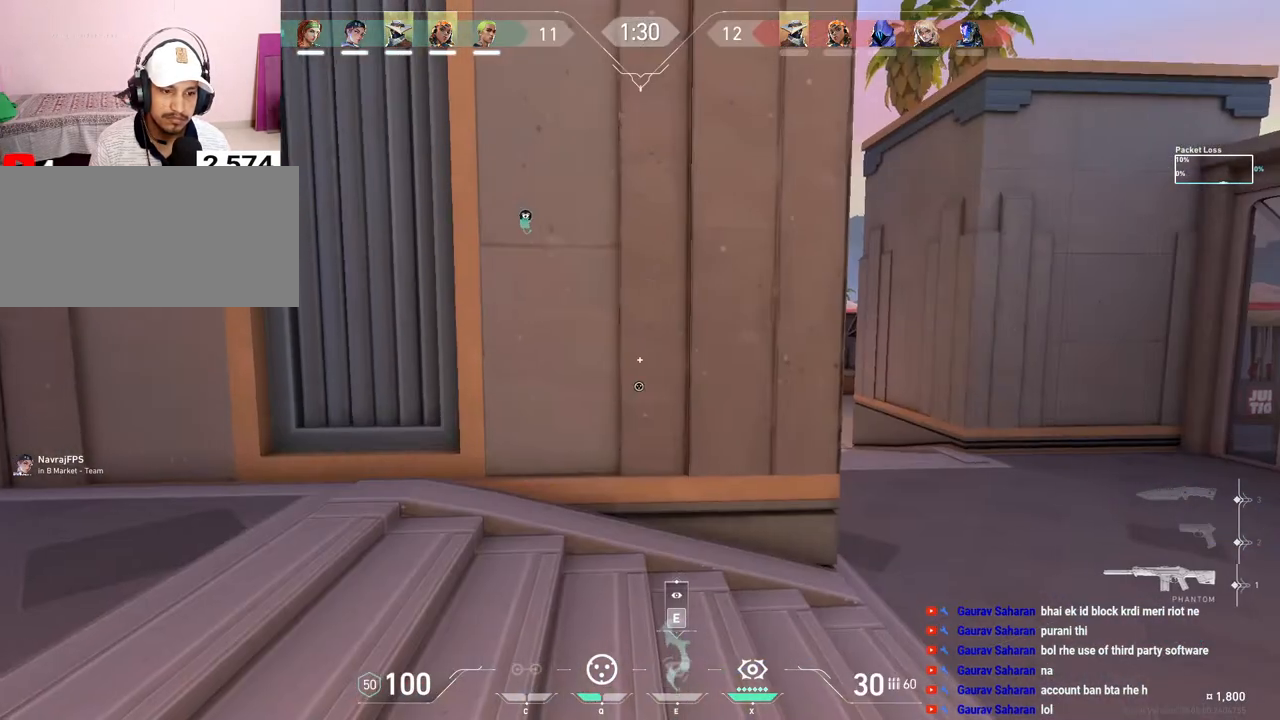
{"keys": ["d"], "mouse": [], "events": [[150, "d", "down"]]}
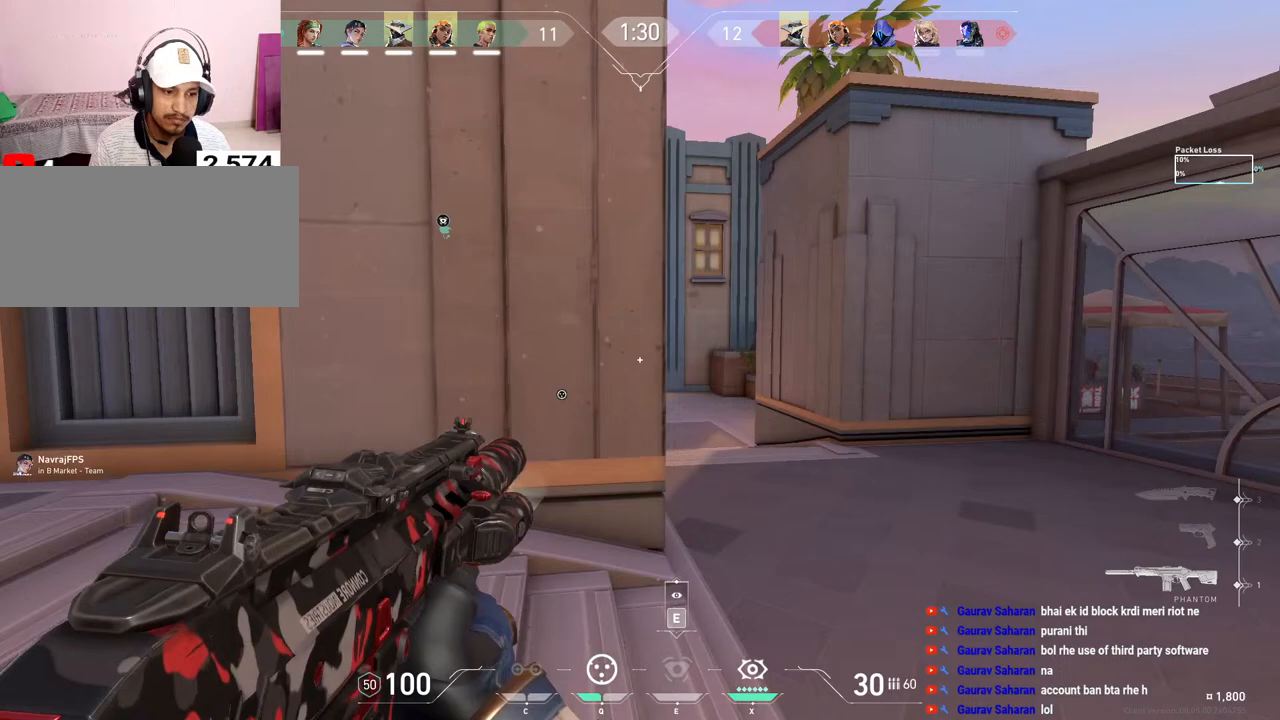
{"keys": [], "mouse": ["left"], "events": [[83, "shift", "down"], [267, "a", "down"], [267, "d", "up"], [350, "a", "up"], [350, "shift", "up"], [433, "mouse_left", "down"]]}
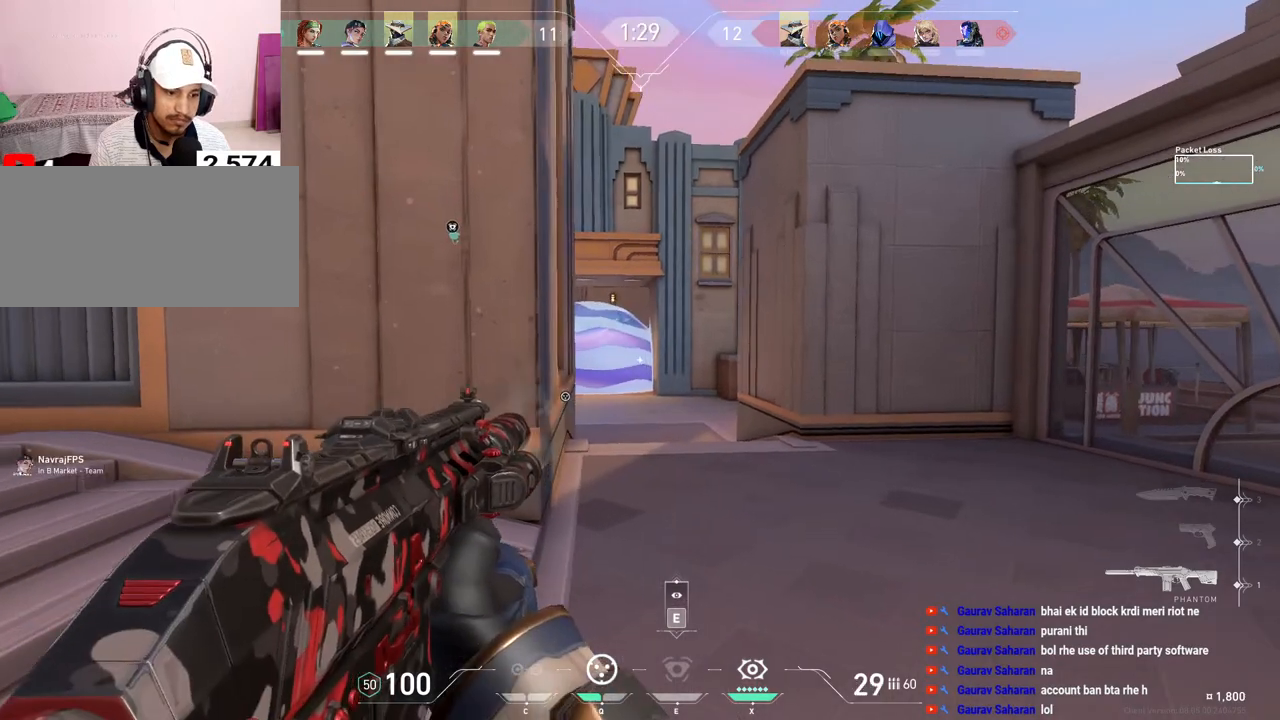
{"keys": ["d"], "mouse": [], "events": [[233, "d", "down"], [317, "mouse_left", "up"]]}
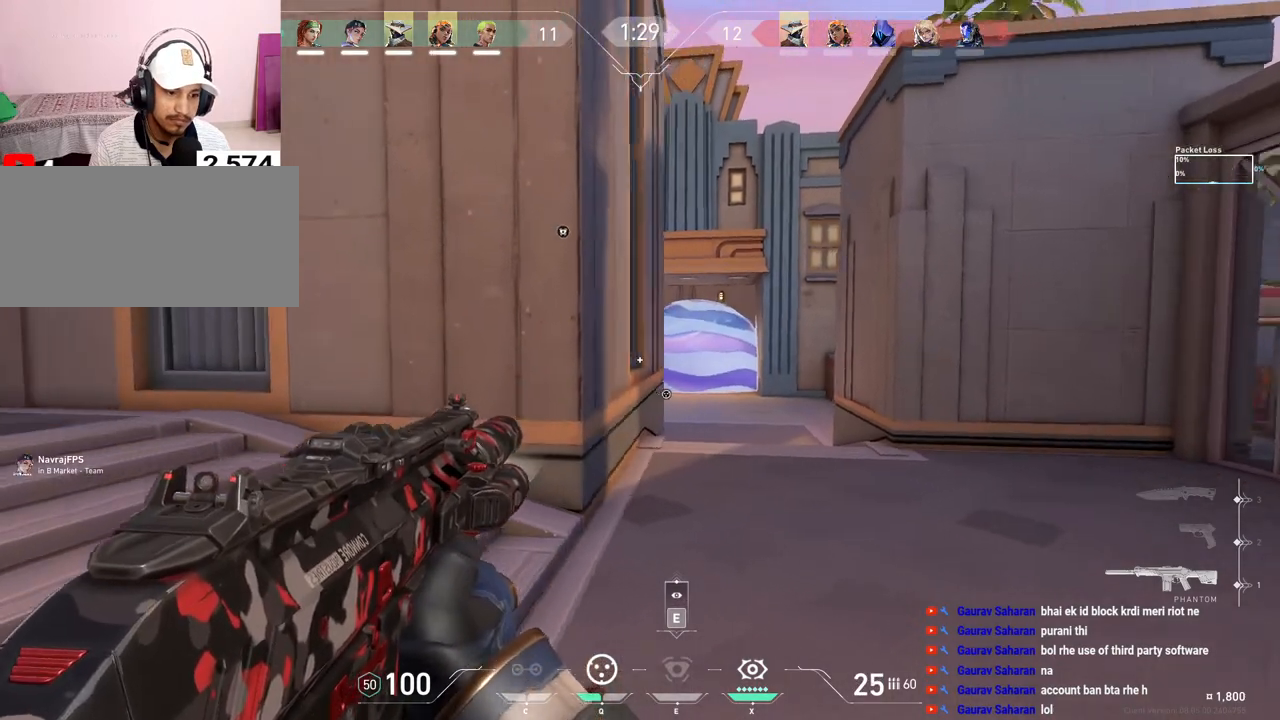
{"keys": [], "mouse": ["left"], "events": [[183, "shift", "down"], [367, "d", "up"], [417, "shift", "up"], [483, "mouse_left", "down"]]}
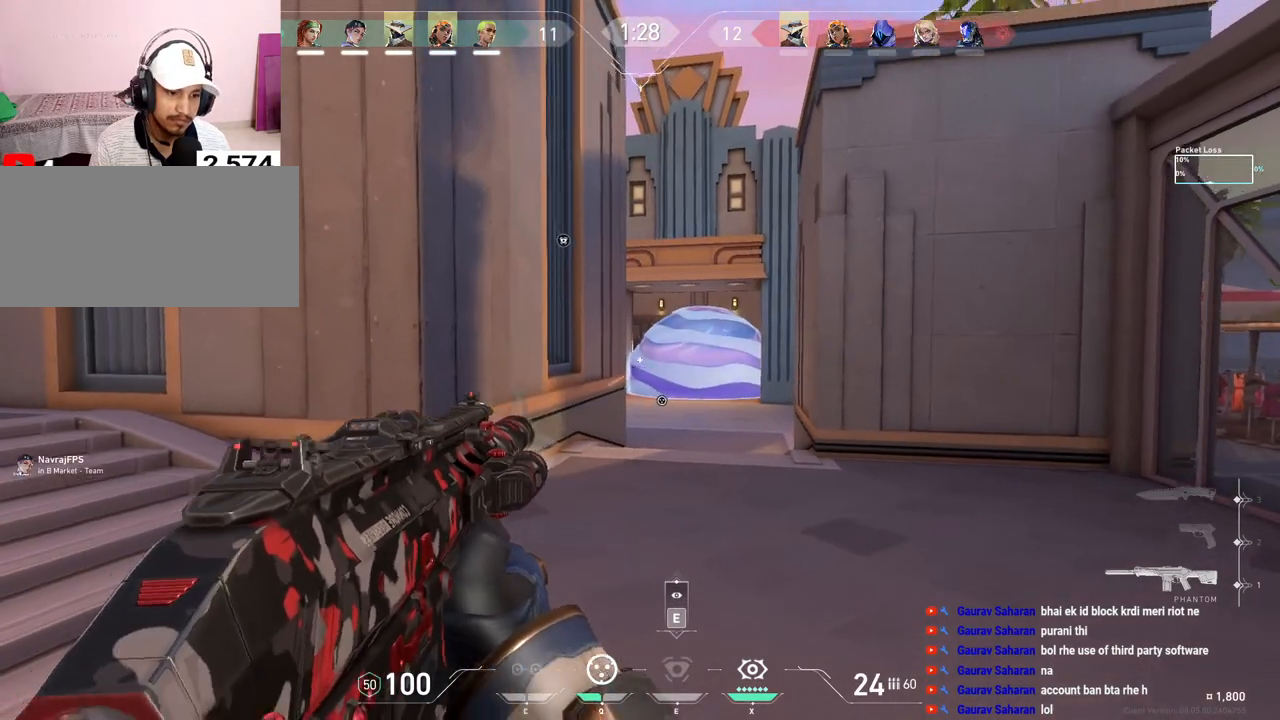
{"keys": [], "mouse": ["left"], "events": []}
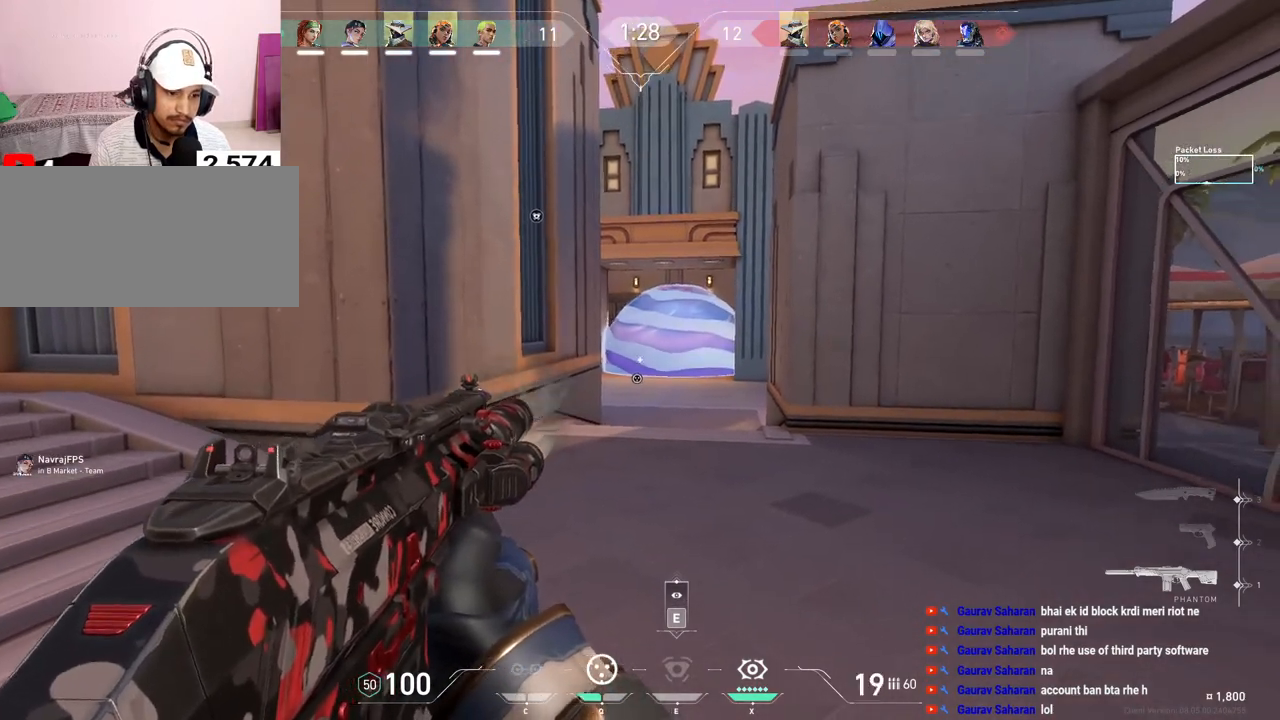
{"keys": ["a", "w"], "mouse": [], "events": [[83, "a", "down"], [217, "mouse_left", "up"], [317, "w", "down"], [400, "r", "down"], [483, "r", "up"]]}
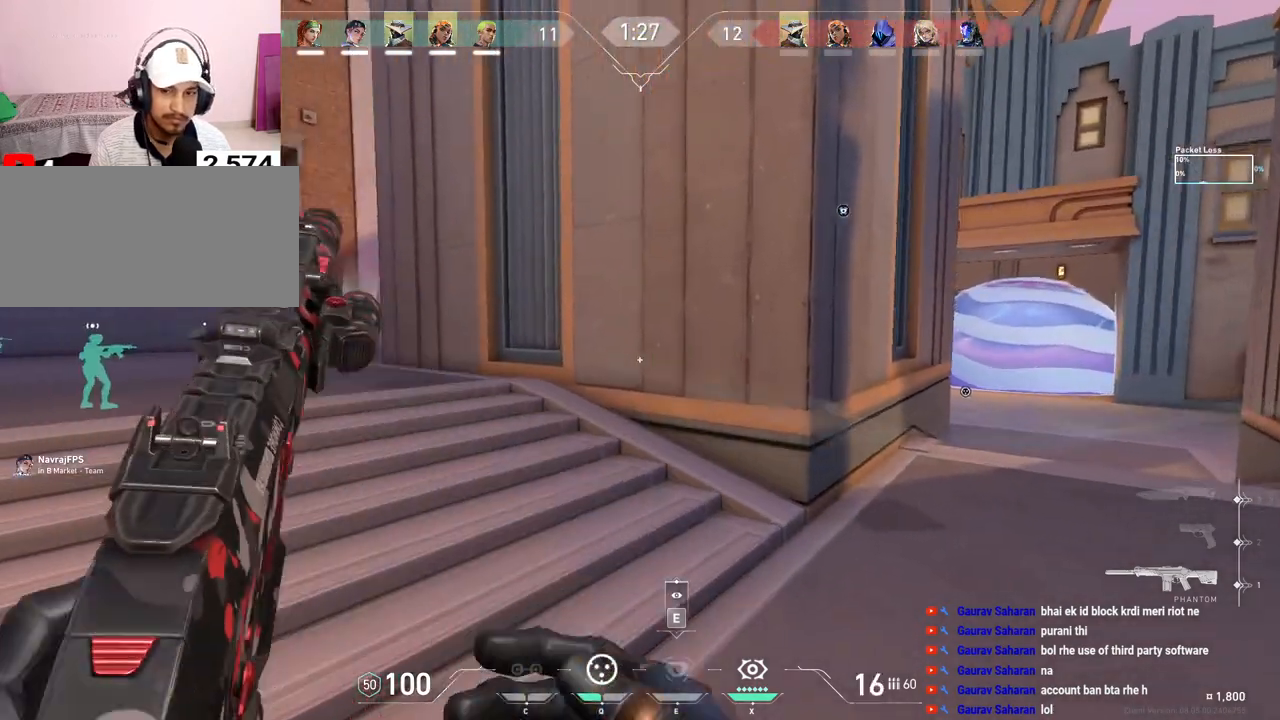
{"keys": ["shift", "w"], "mouse": [], "events": [[117, "space", "down"], [150, "shift", "down"], [267, "space", "up"], [400, "a", "up"]]}
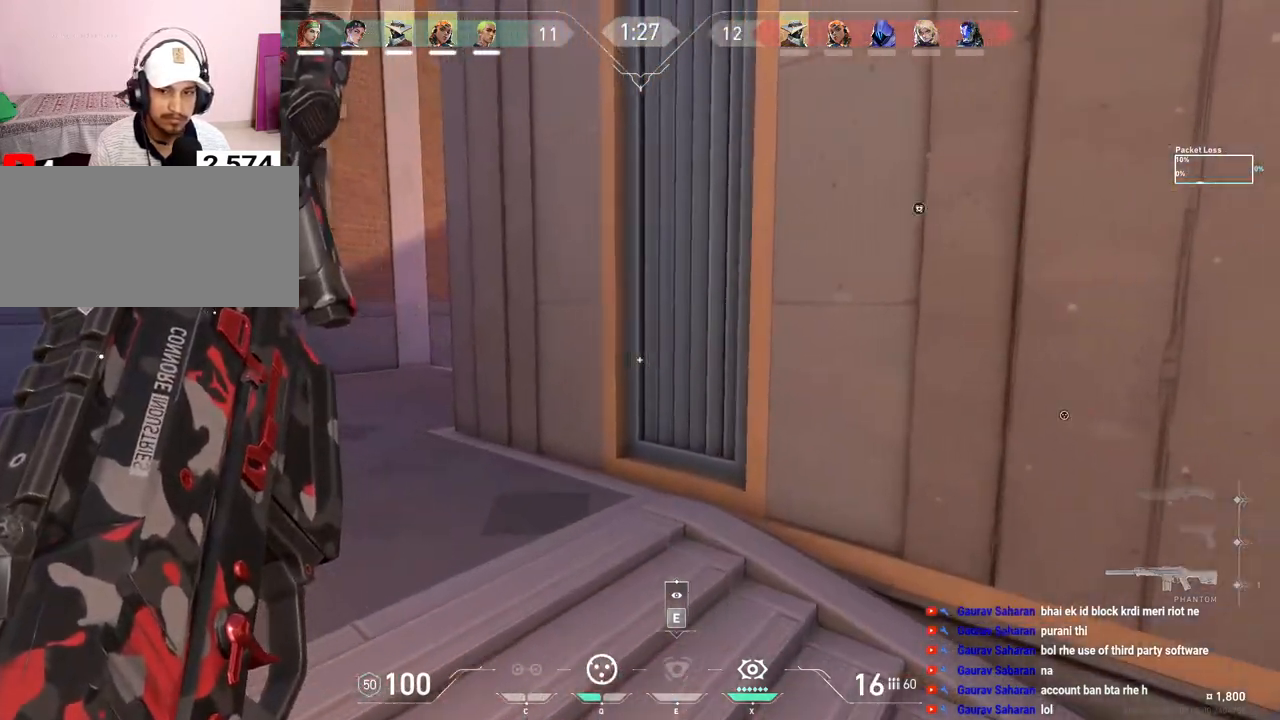
{"keys": ["d", "shift"], "mouse": [], "events": [[250, "d", "down"], [467, "w", "up"]]}
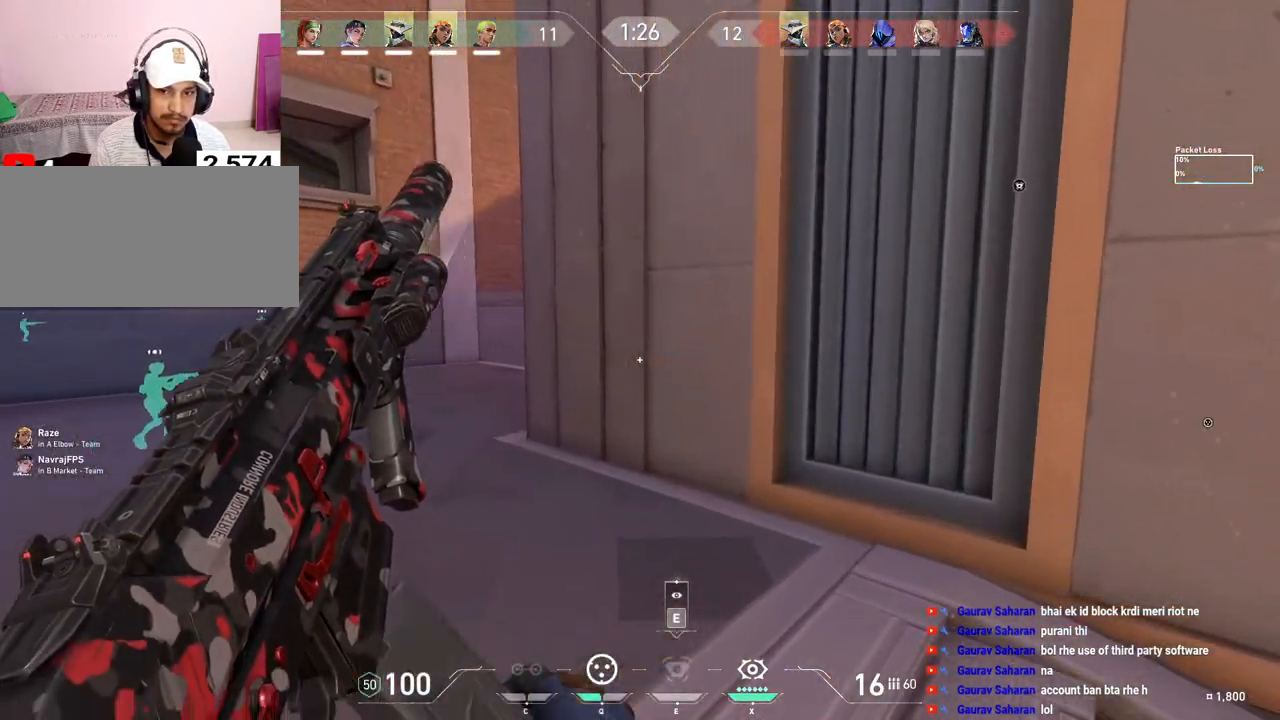
{"keys": ["a", "shift"], "mouse": [], "events": [[433, "d", "up"], [450, "a", "down"]]}
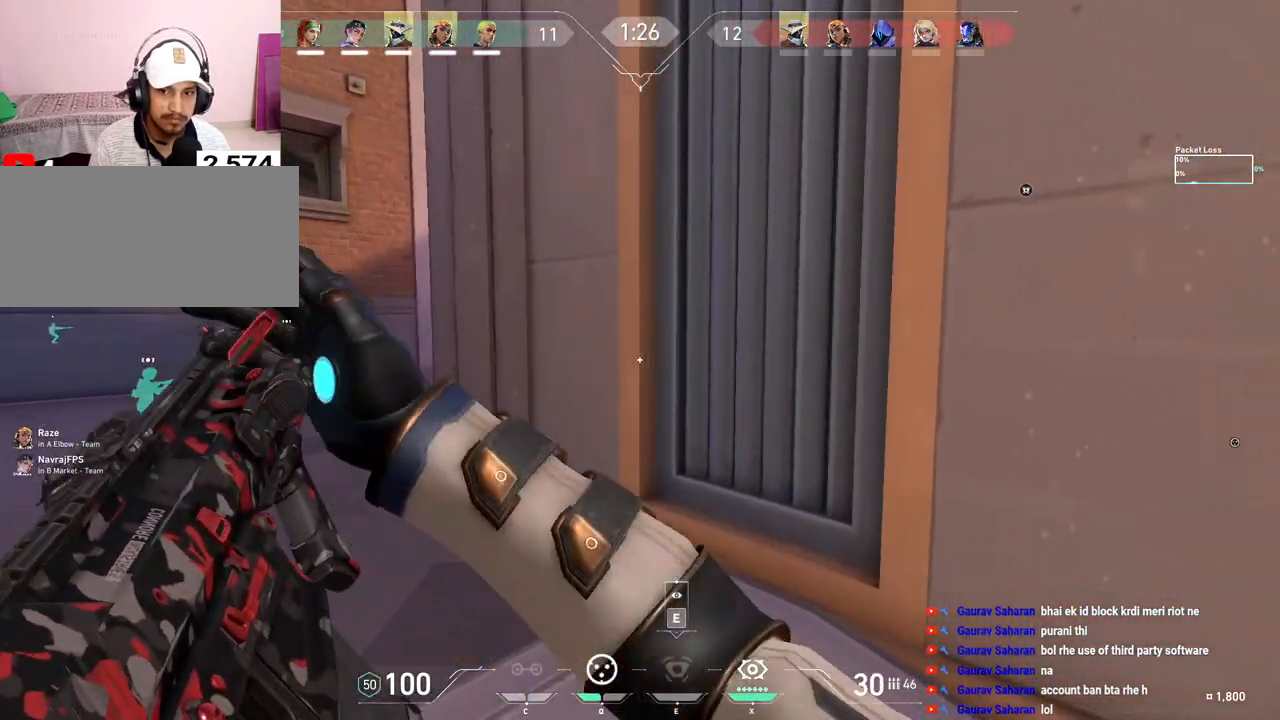
{"keys": ["a", "shift", "w"], "mouse": [], "events": [[150, "w", "down"]]}
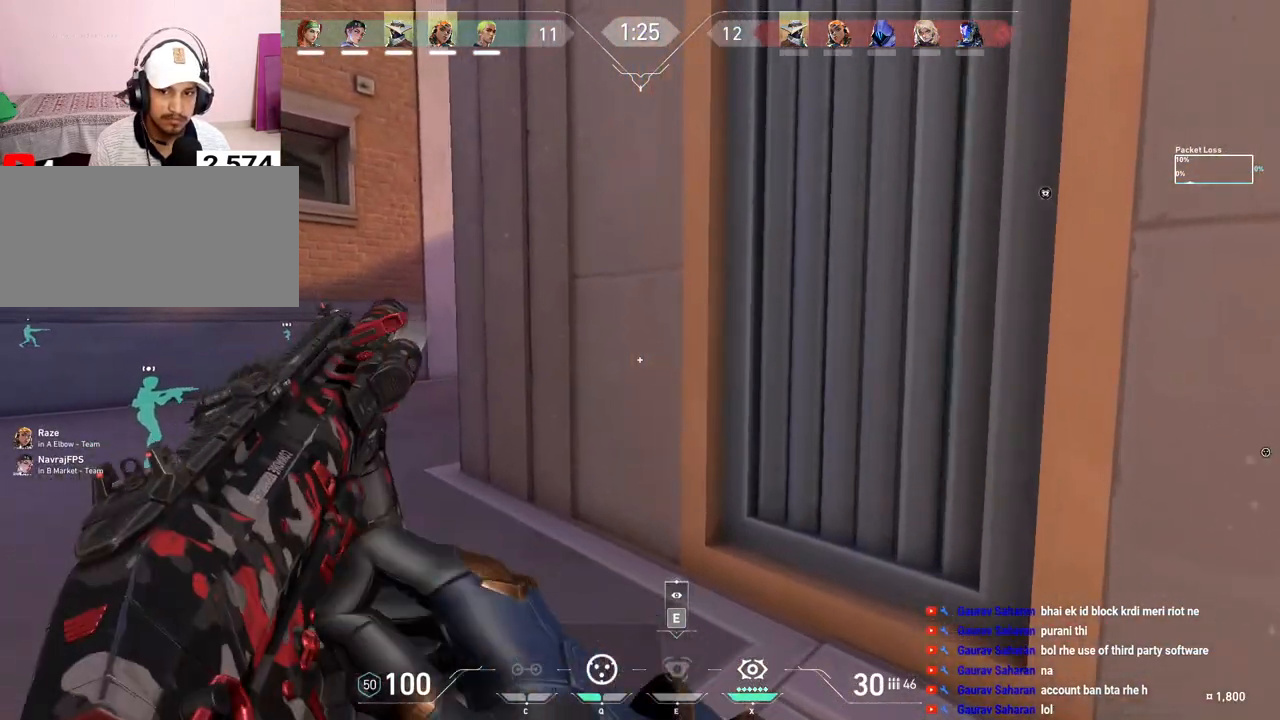
{"keys": [], "mouse": [], "events": [[50, "e", "down"], [83, "a", "up"], [100, "w", "up"], [200, "e", "up"], [367, "shift", "up"]]}